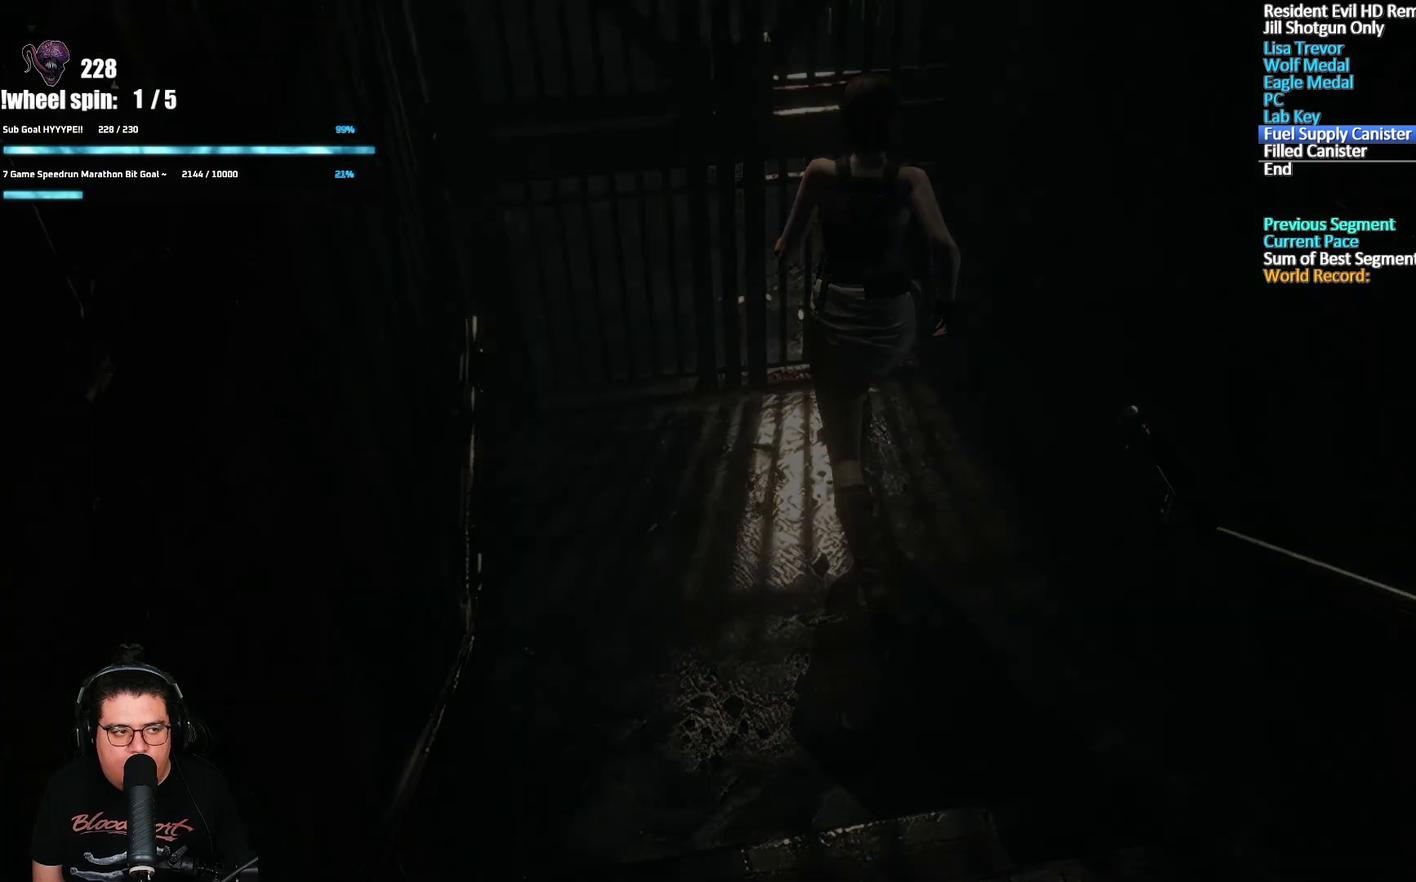
Gameplay with a controller (Xbox layout); each line is a JSON object with the inputs held at the frame after it. "events" lists button and stick changes between this image and that frame as [ms after this image, input, new state], when the widget could be followed in between. Not read: L1 R1.
{"buttons": [], "left_stick": "center", "right_stick": "center", "events": [[67, "A", "up"], [67, "X", "up"], [133, "DPAD_UP", "up"]]}
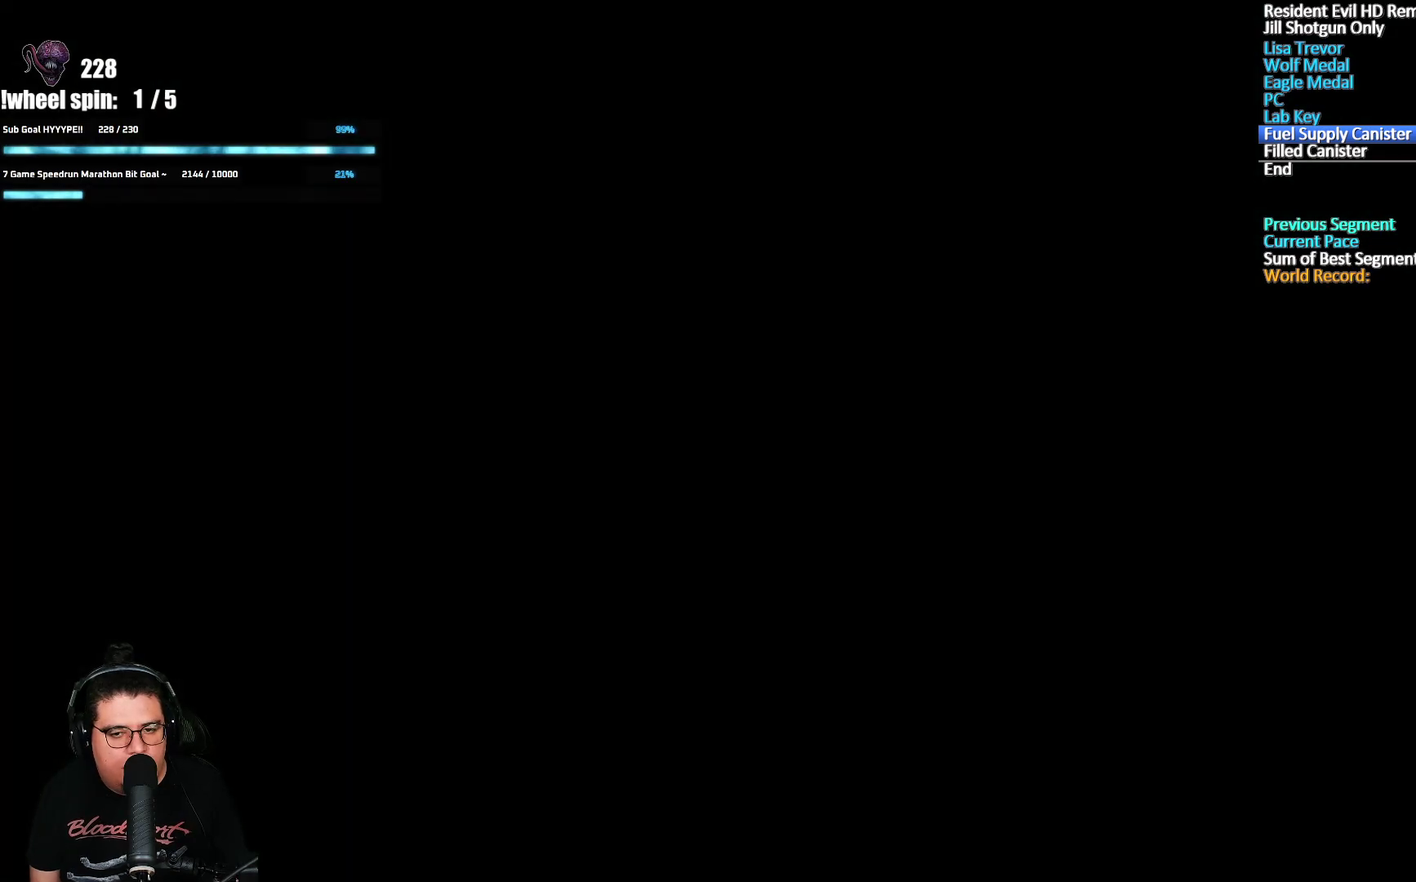
{"buttons": ["X", "DPAD_UP"], "left_stick": "center", "right_stick": "center", "events": [[400, "X", "down"], [417, "DPAD_UP", "down"]]}
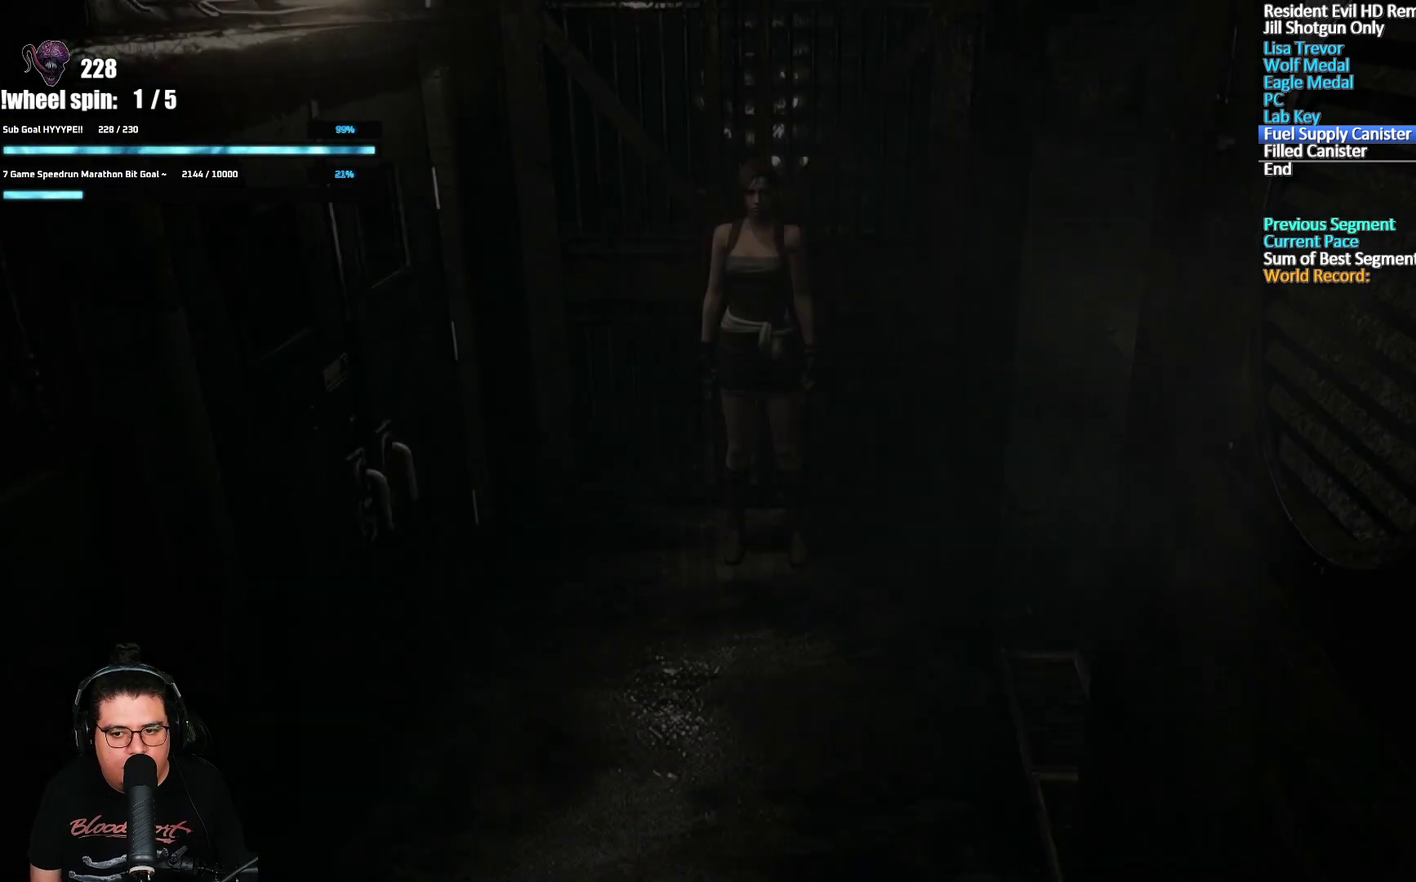
{"buttons": ["X", "DPAD_UP", "DPAD_LEFT"], "left_stick": "center", "right_stick": "center", "events": [[433, "DPAD_LEFT", "down"]]}
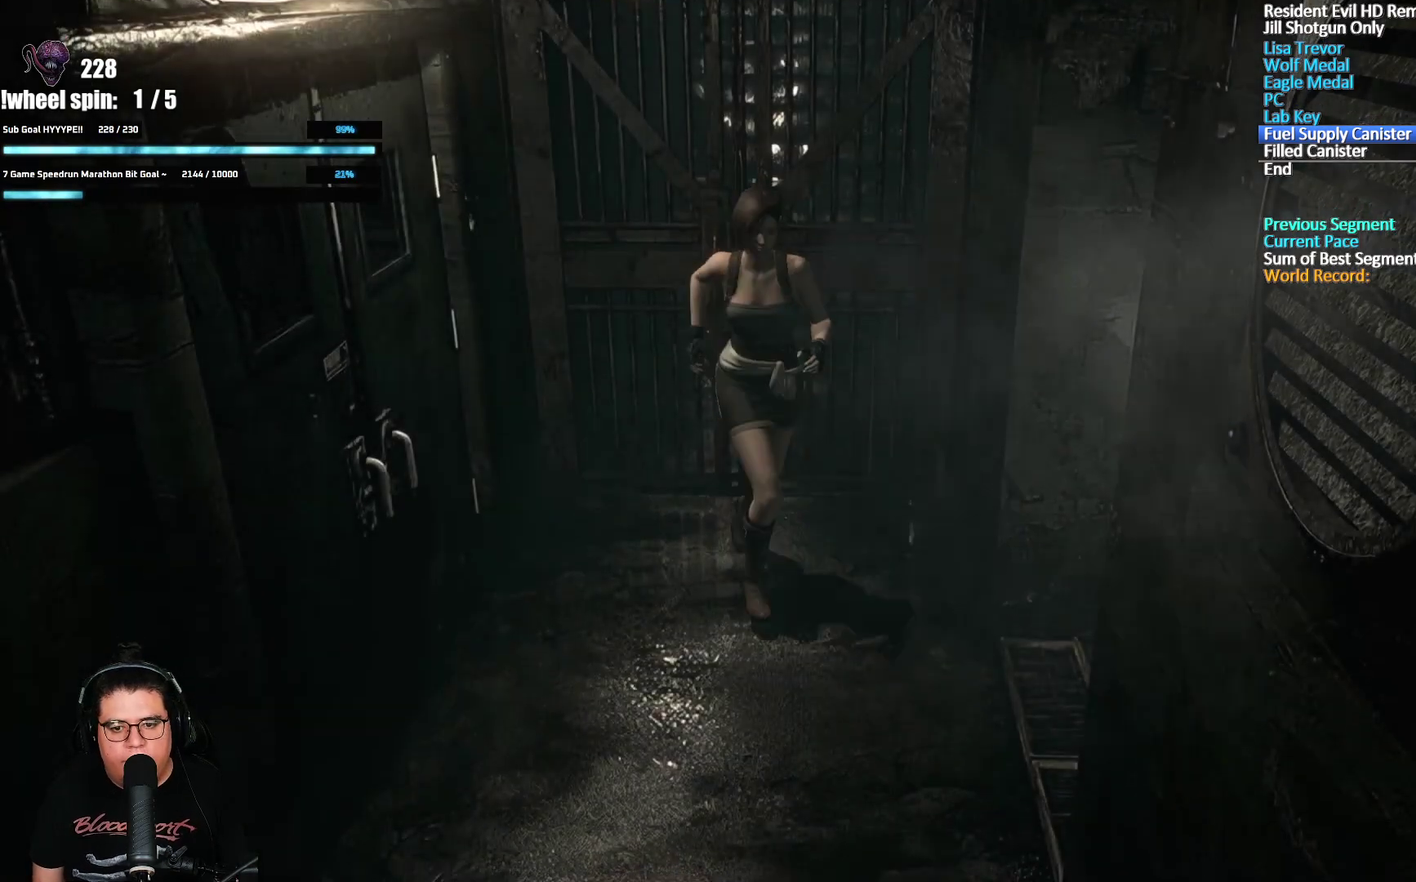
{"buttons": ["X", "DPAD_UP", "DPAD_LEFT"], "left_stick": "center", "right_stick": "center", "events": [[150, "DPAD_LEFT", "up"], [300, "DPAD_LEFT", "down"]]}
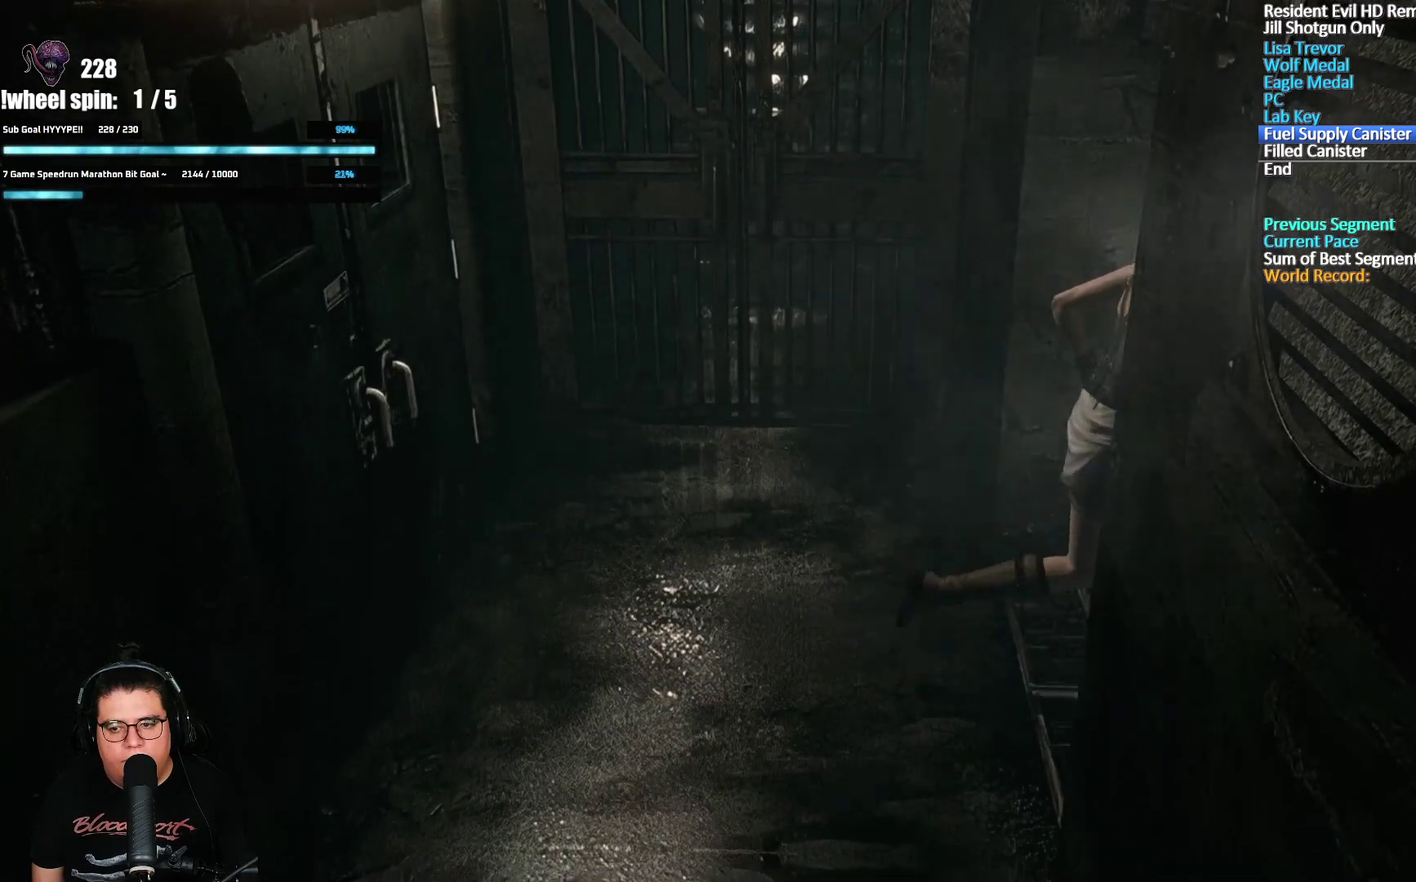
{"buttons": ["X", "DPAD_UP"], "left_stick": "center", "right_stick": "center", "events": [[100, "DPAD_LEFT", "up"]]}
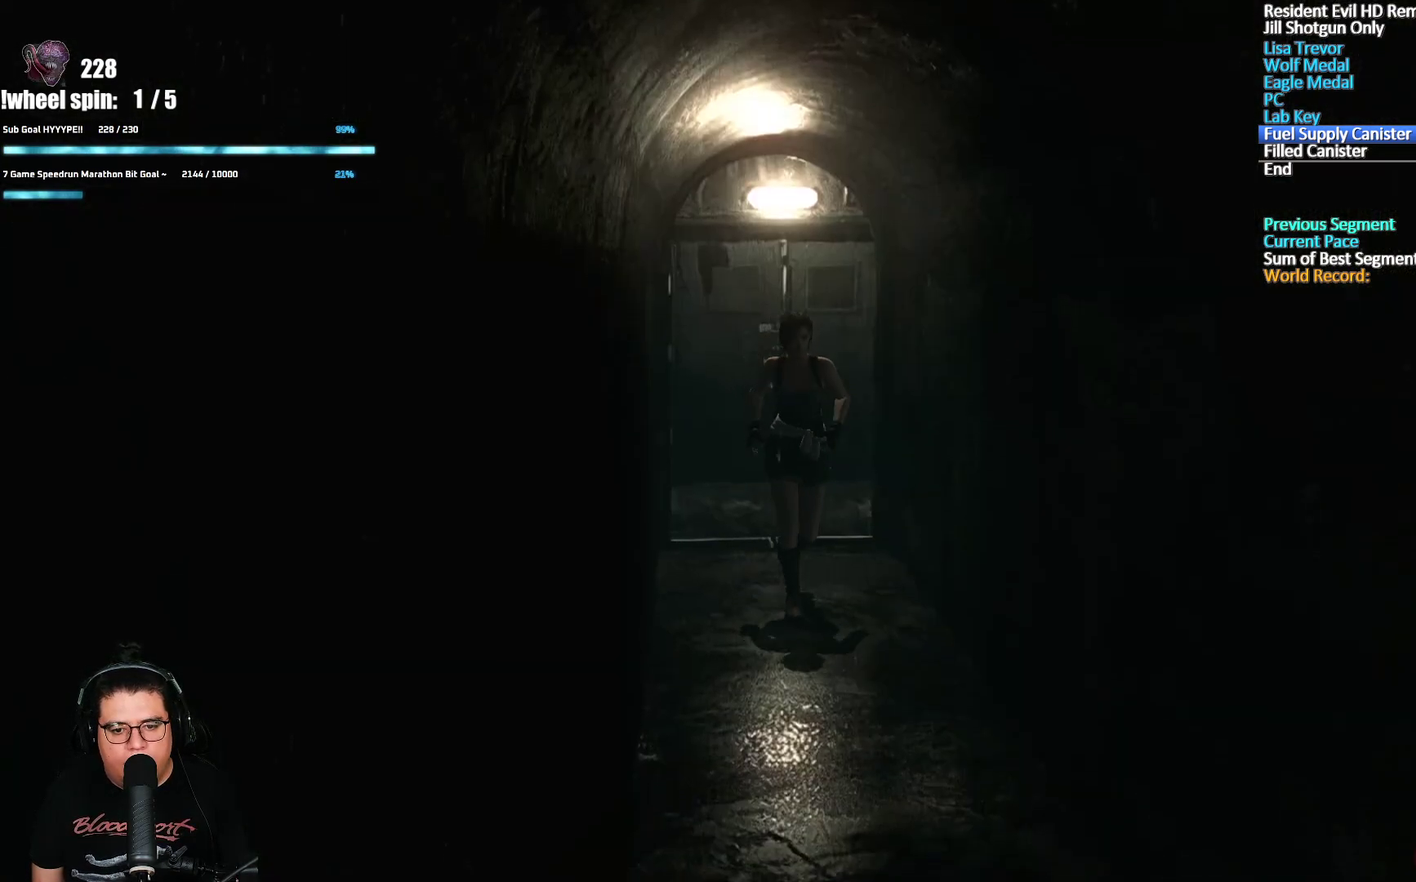
{"buttons": ["X", "DPAD_UP"], "left_stick": "center", "right_stick": "center", "events": []}
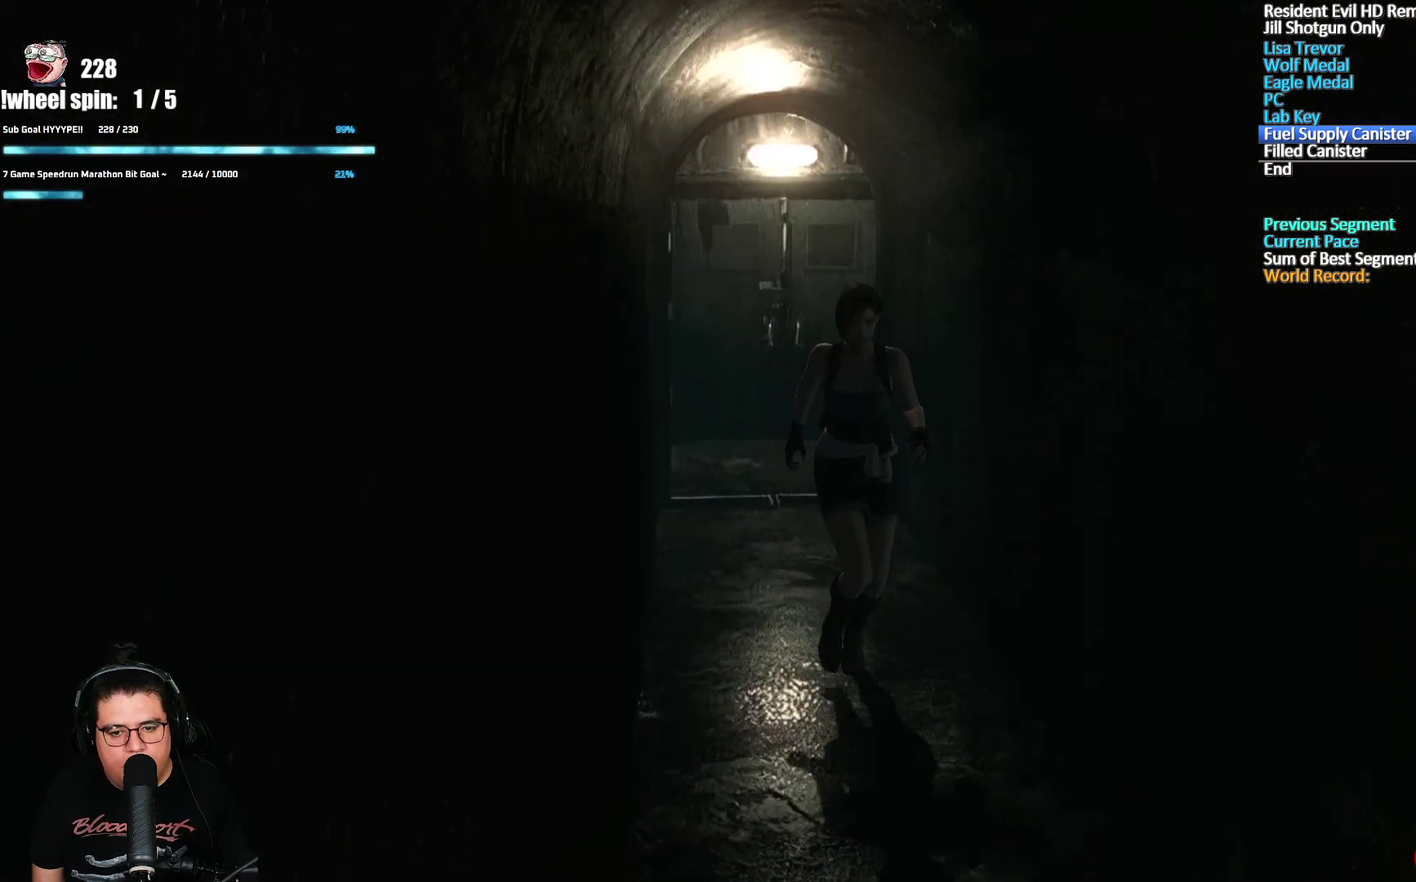
{"buttons": ["X", "DPAD_UP"], "left_stick": "center", "right_stick": "center", "events": []}
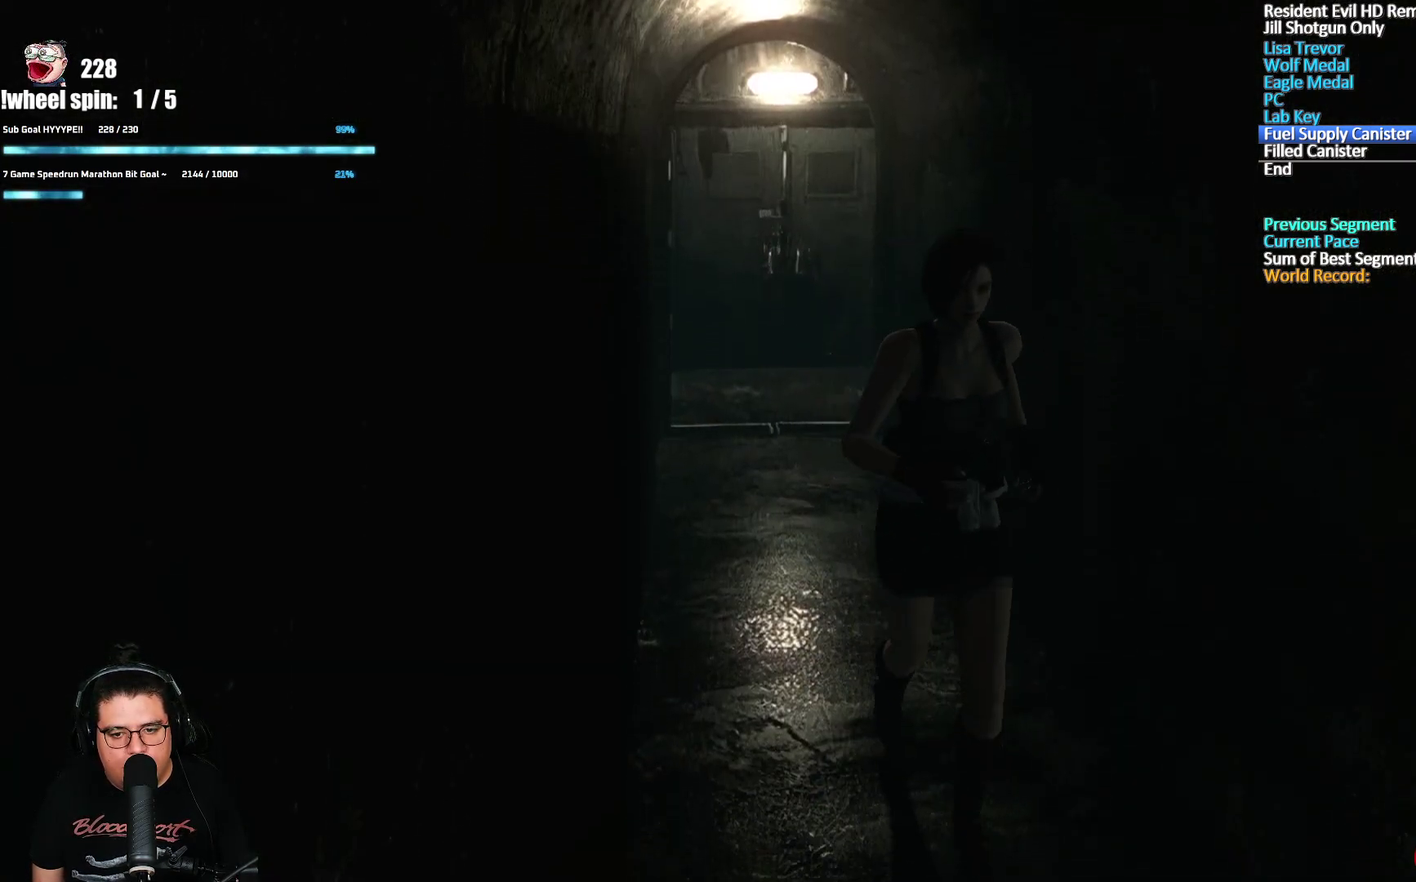
{"buttons": ["X", "DPAD_UP"], "left_stick": "center", "right_stick": "center", "events": []}
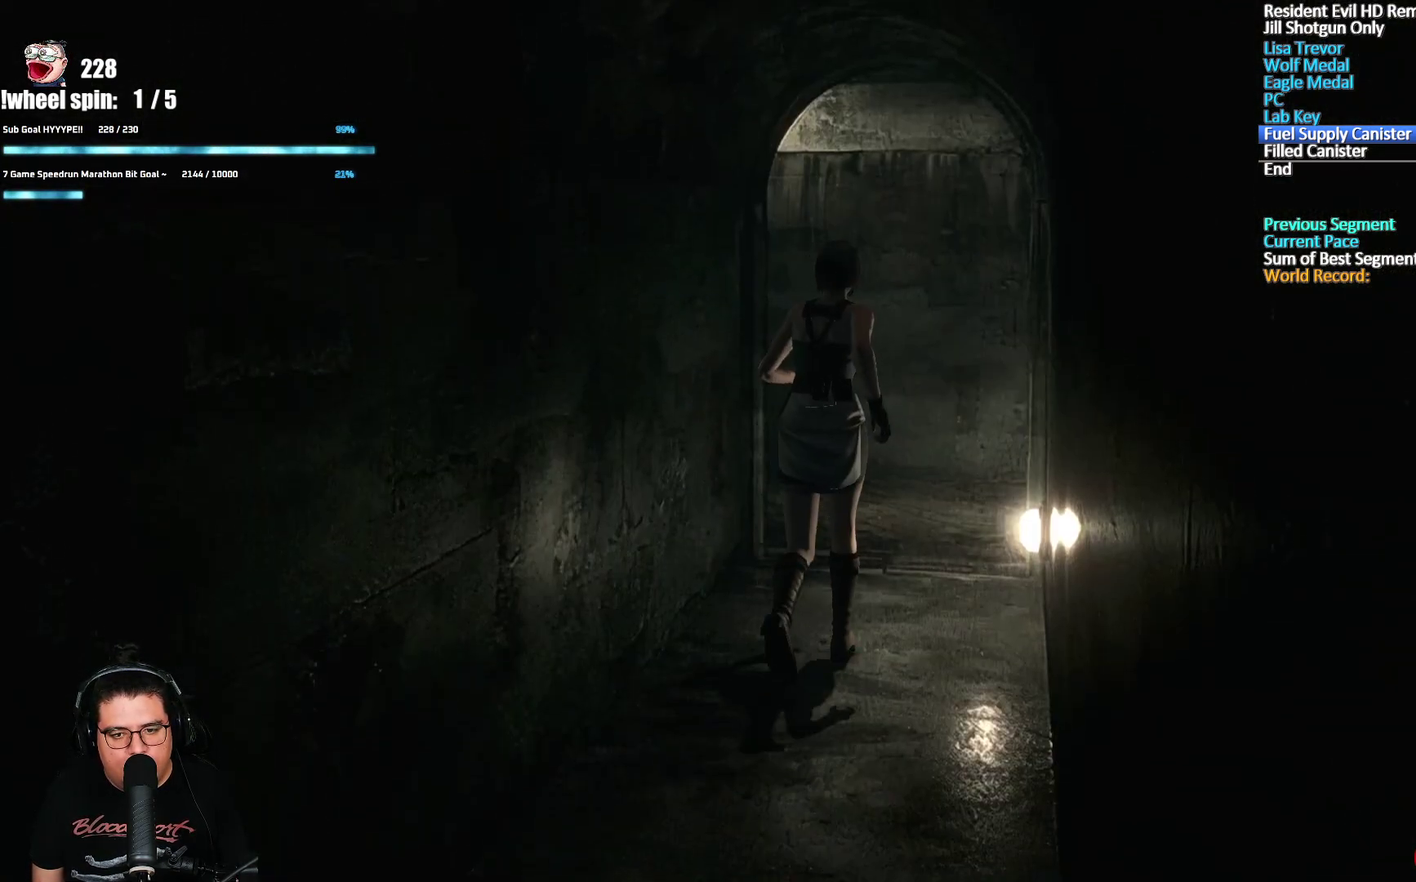
{"buttons": ["X", "DPAD_UP"], "left_stick": "center", "right_stick": "center", "events": []}
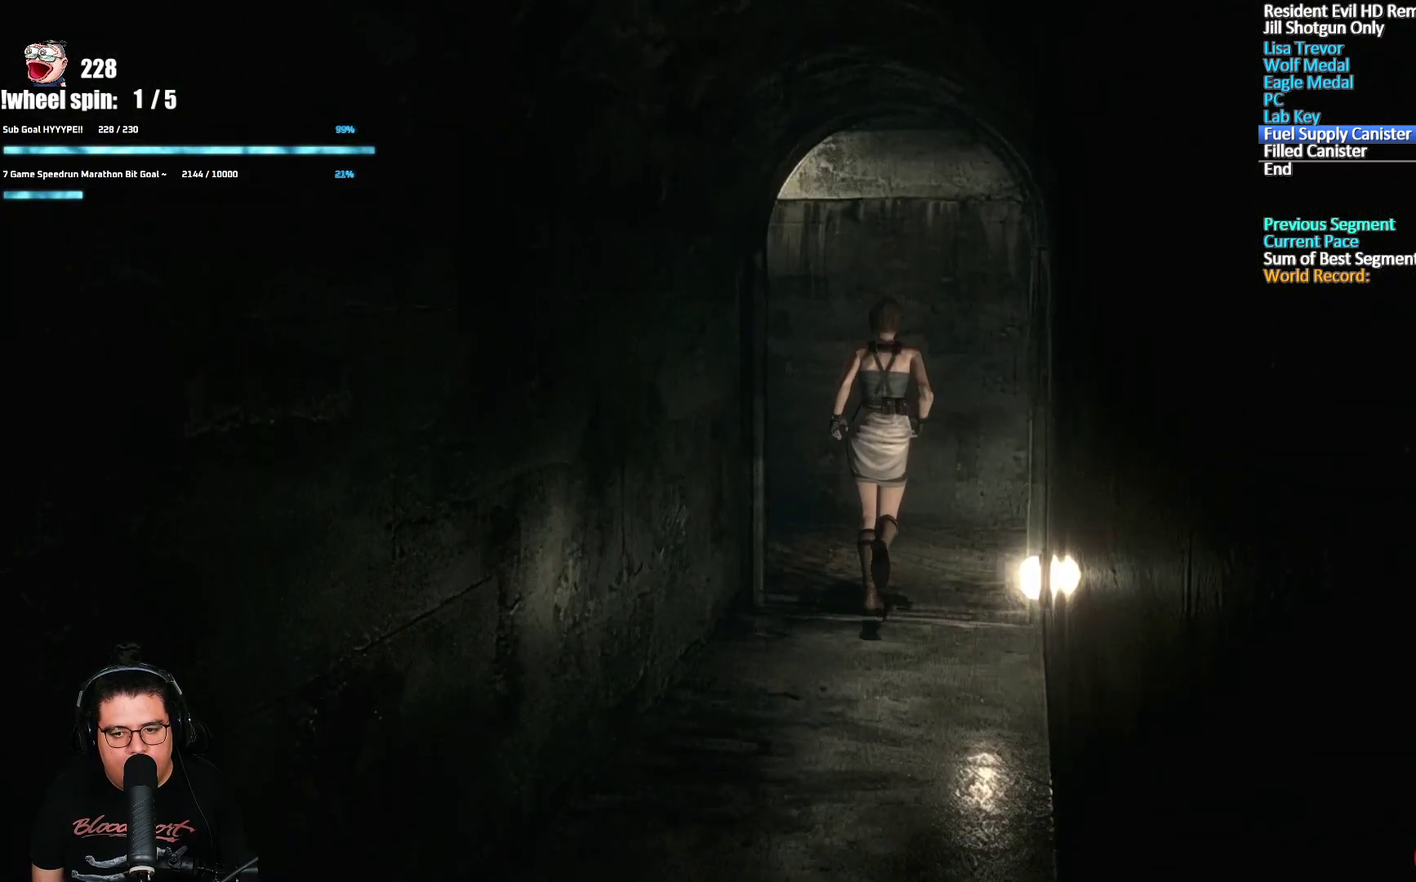
{"buttons": ["X", "DPAD_UP"], "left_stick": "center", "right_stick": "center", "events": [[50, "DPAD_RIGHT", "down"], [483, "DPAD_RIGHT", "up"]]}
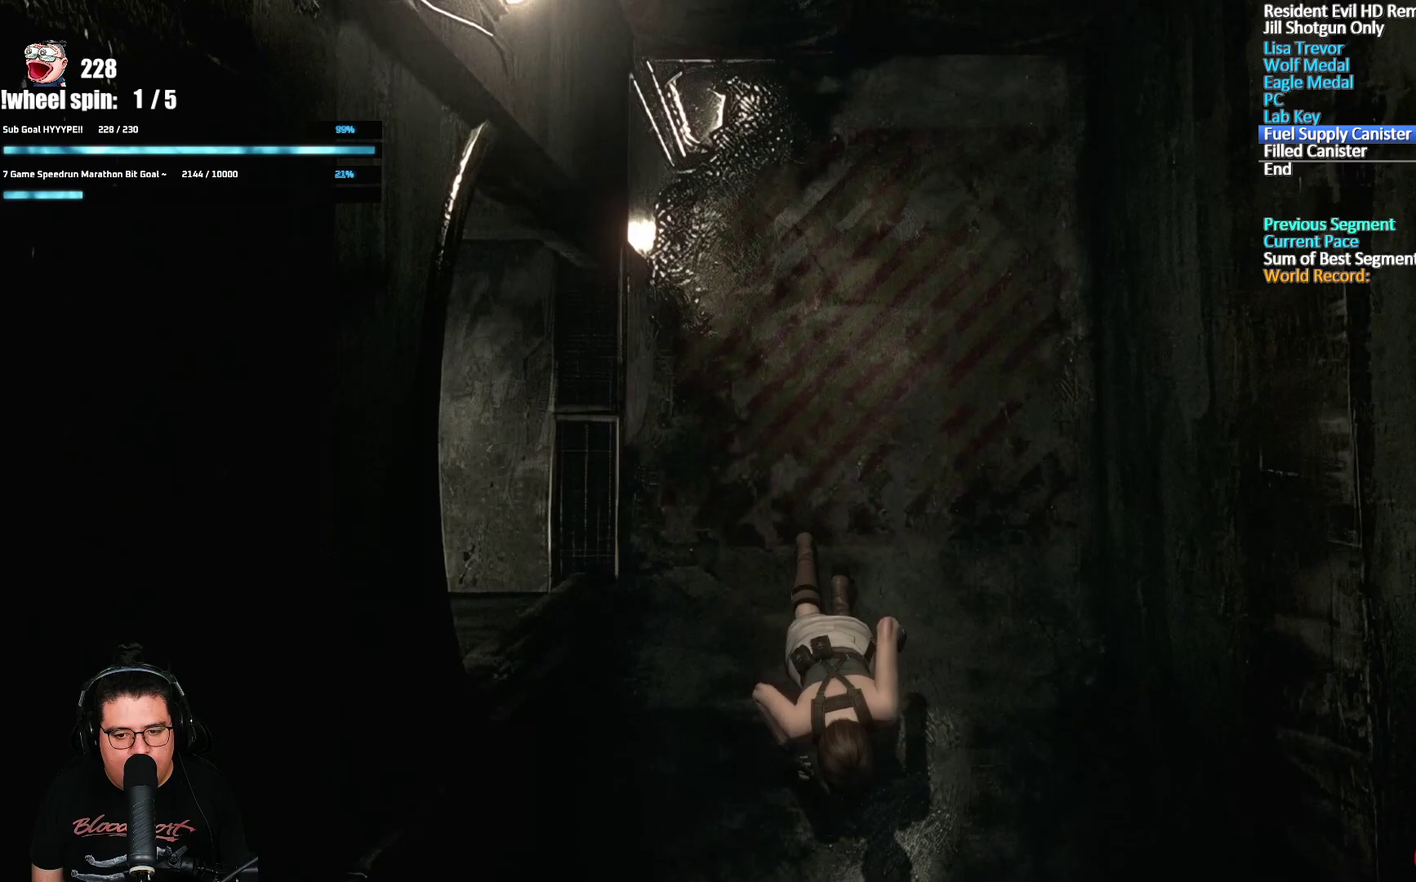
{"buttons": ["X", "DPAD_UP"], "left_stick": "center", "right_stick": "center", "events": []}
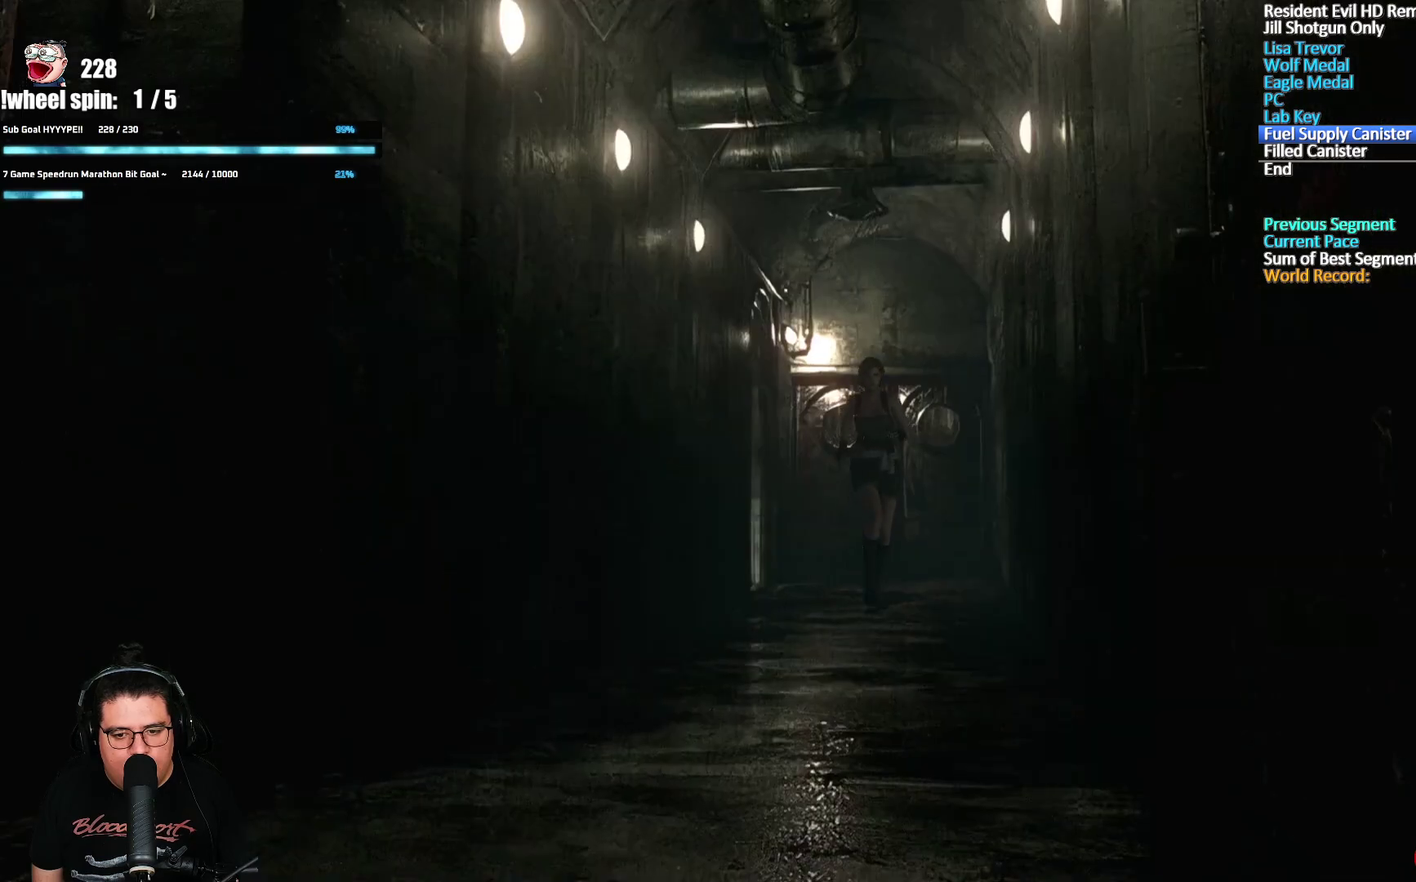
{"buttons": ["X", "DPAD_UP"], "left_stick": "center", "right_stick": "center", "events": []}
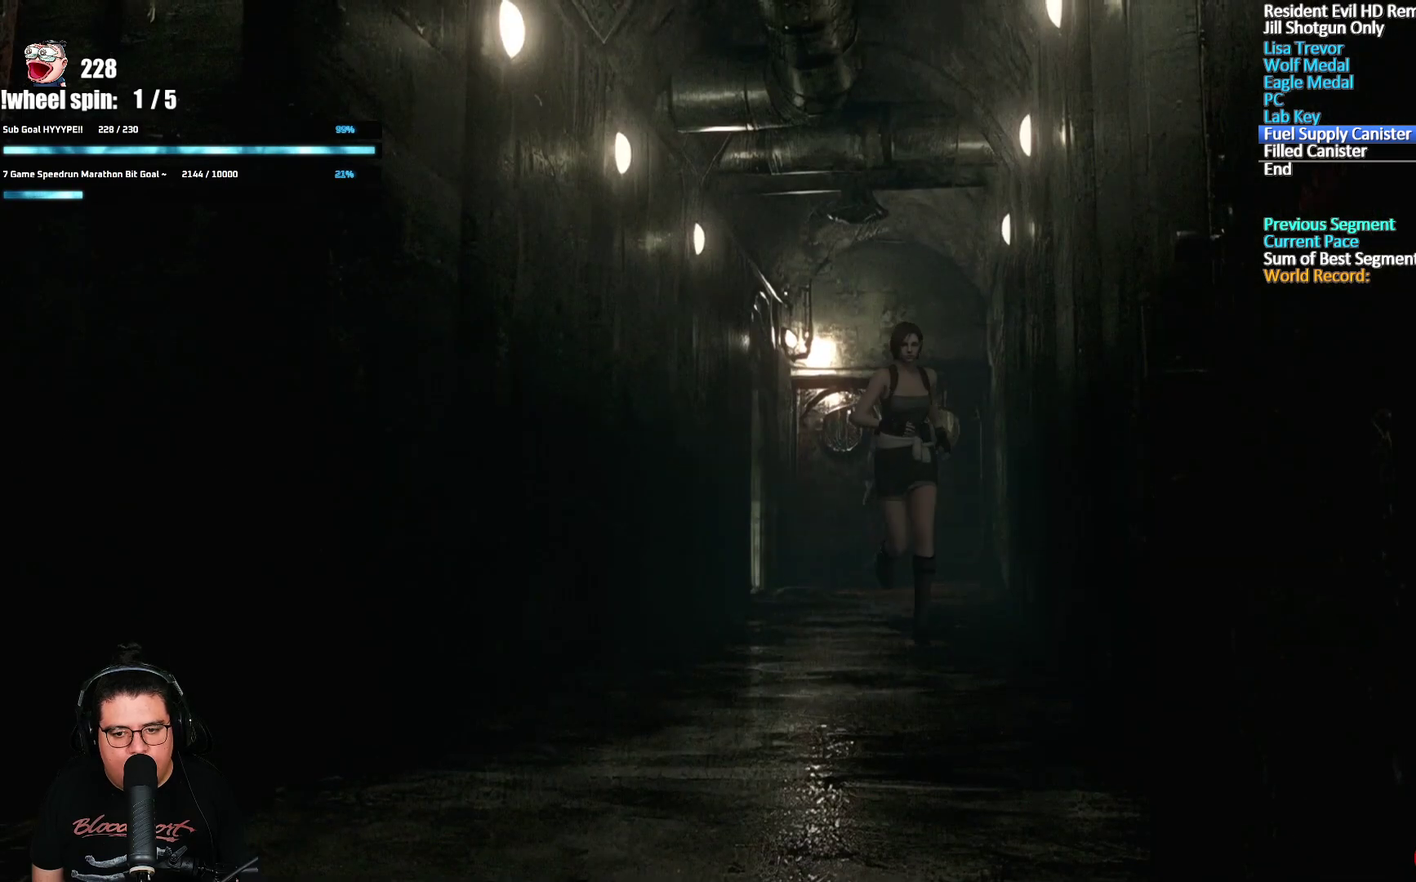
{"buttons": ["X", "DPAD_UP"], "left_stick": "center", "right_stick": "center", "events": []}
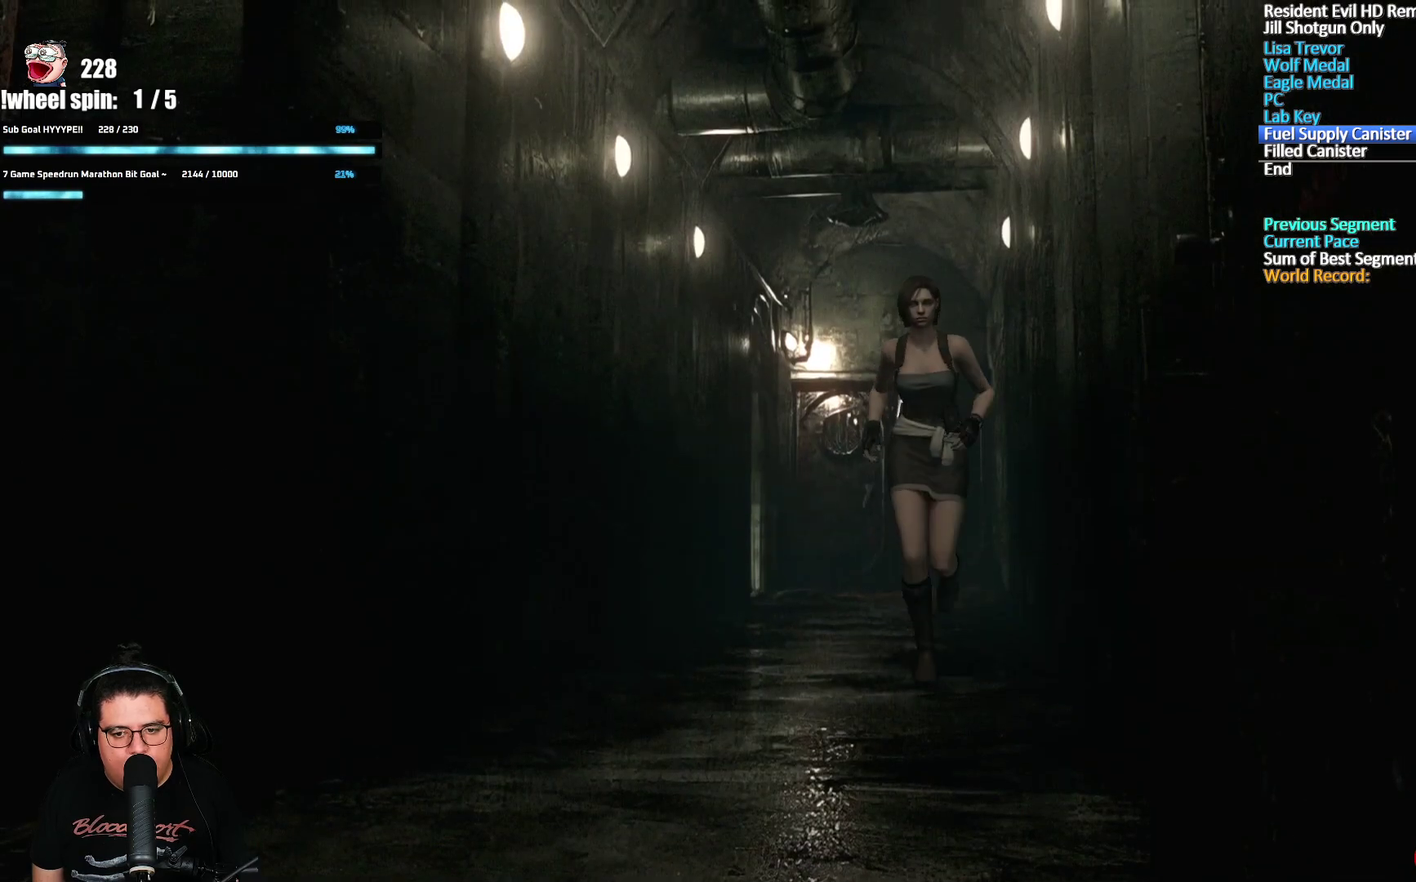
{"buttons": ["X", "DPAD_UP"], "left_stick": "center", "right_stick": "center", "events": []}
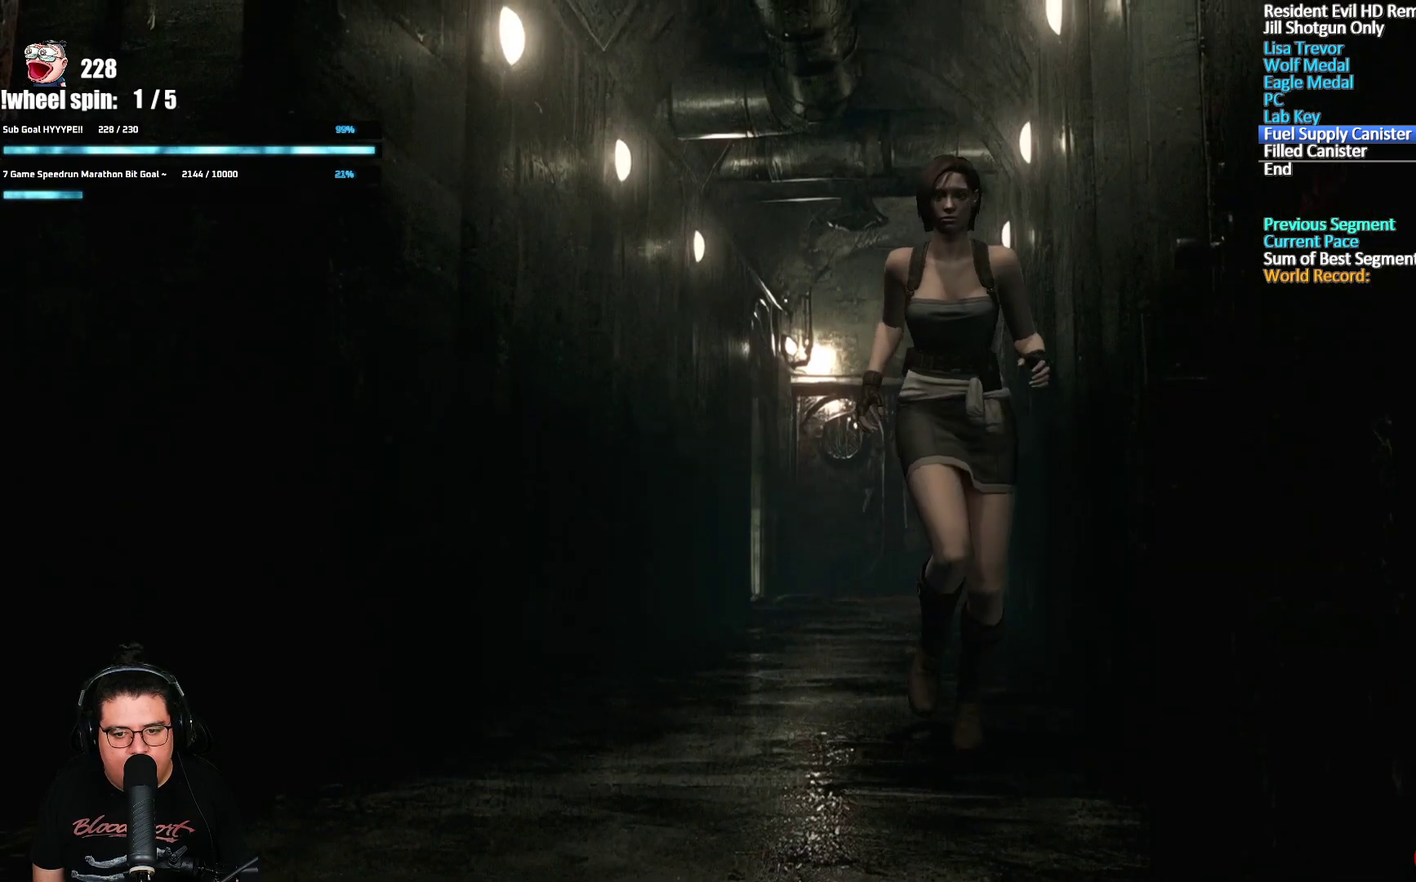
{"buttons": ["A", "X", "DPAD_UP", "DPAD_LEFT"], "left_stick": "center", "right_stick": "center", "events": [[117, "DPAD_LEFT", "down"], [217, "A", "down"], [317, "A", "up"], [383, "A", "down"], [450, "A", "up"], [500, "A", "down"]]}
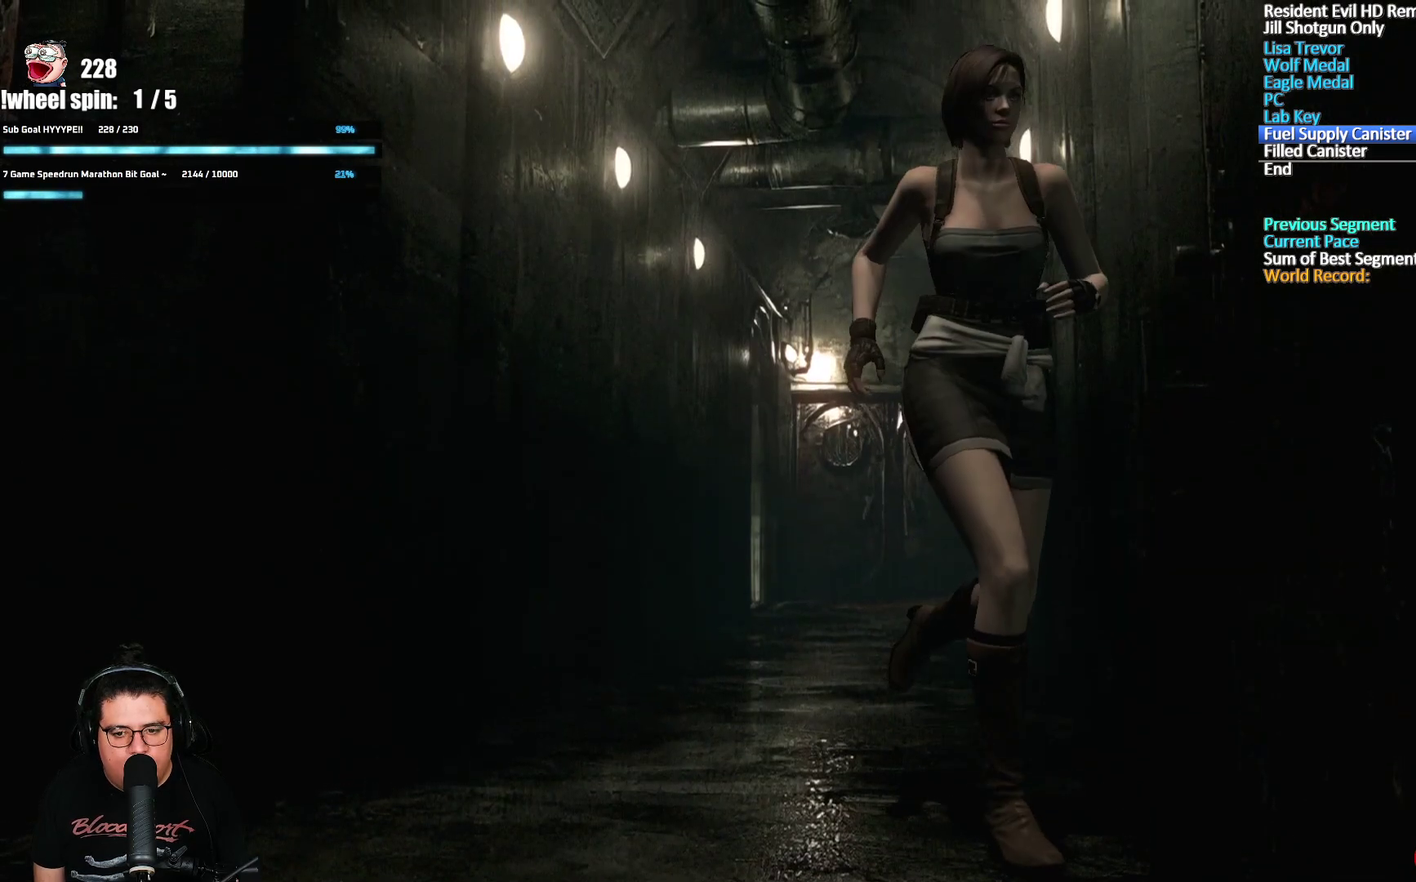
{"buttons": ["A"], "left_stick": "center", "right_stick": "center", "events": [[17, "A", "up"], [17, "DPAD_LEFT", "up"], [17, "X", "up"], [50, "A", "down"], [50, "DPAD_UP", "up"], [100, "A", "up"], [167, "A", "down"], [200, "A", "up"], [250, "A", "down"], [300, "A", "up"], [350, "A", "down"], [400, "A", "up"], [433, "A", "down"]]}
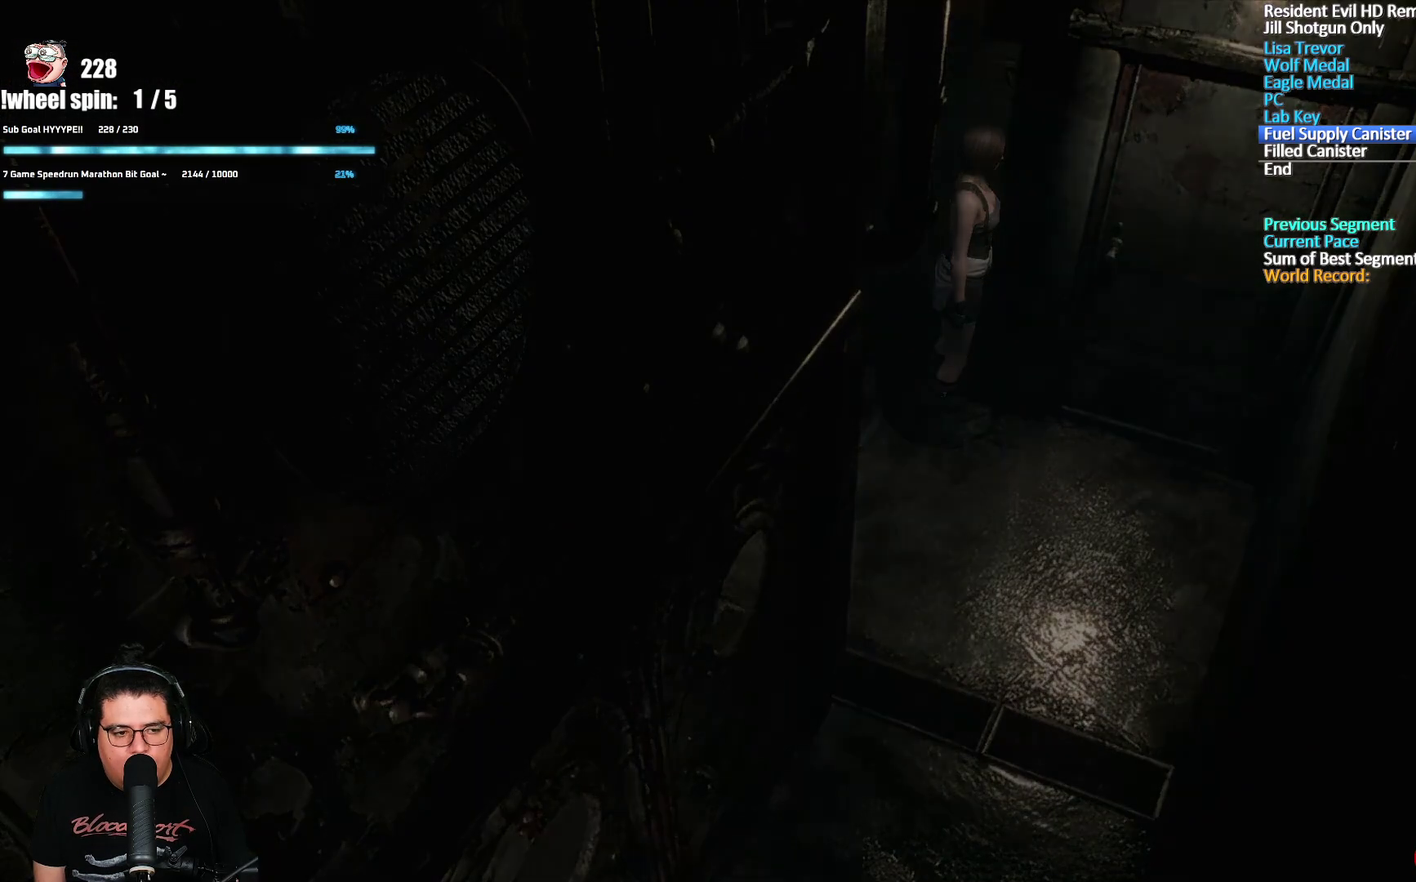
{"buttons": ["X", "DPAD_UP"], "left_stick": "center", "right_stick": "center", "events": [[50, "A", "up"], [367, "X", "down"], [400, "DPAD_UP", "down"]]}
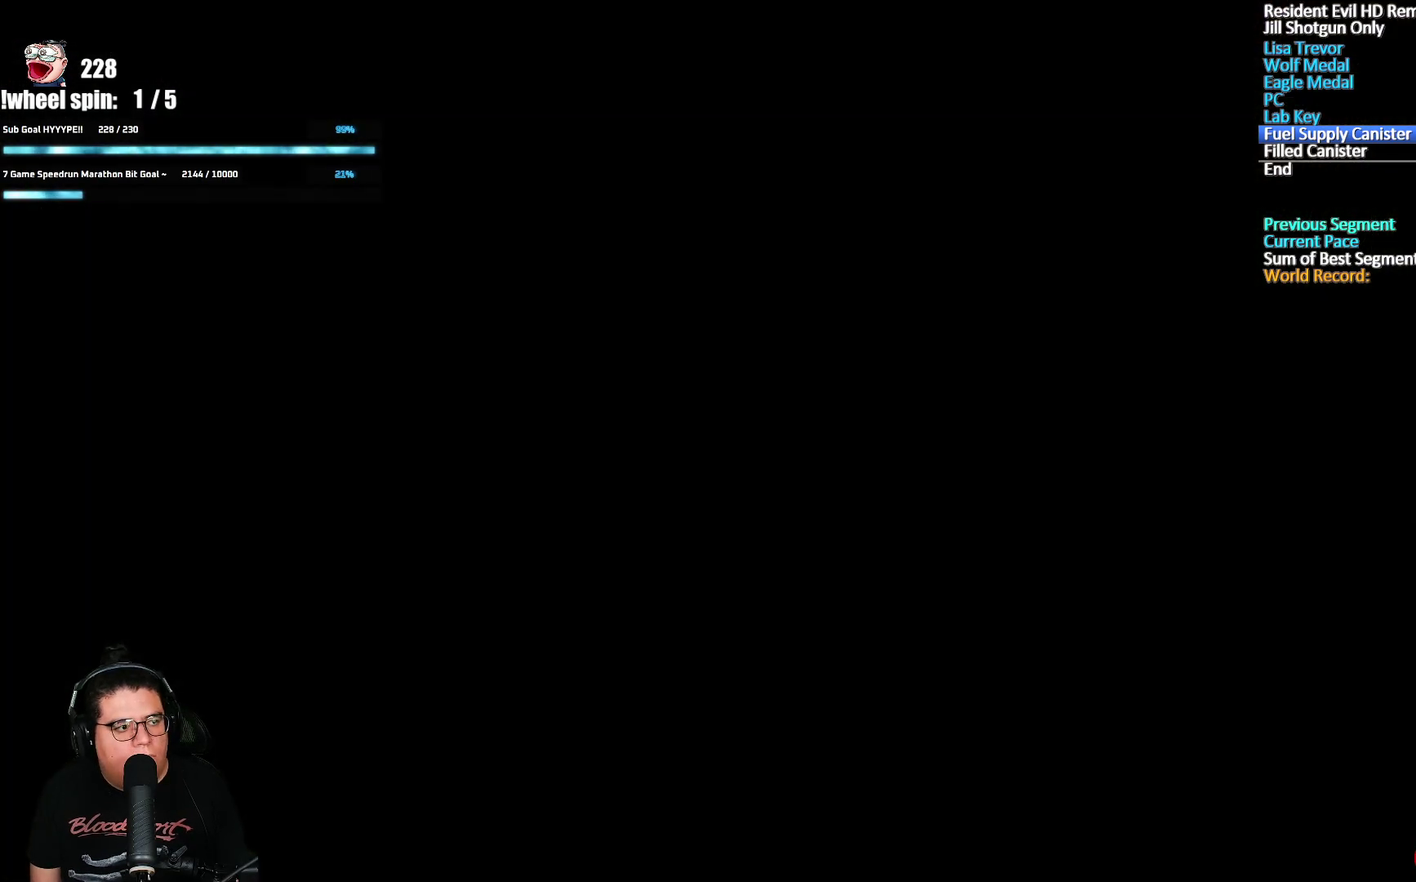
{"buttons": ["X", "DPAD_UP"], "left_stick": "center", "right_stick": "center", "events": []}
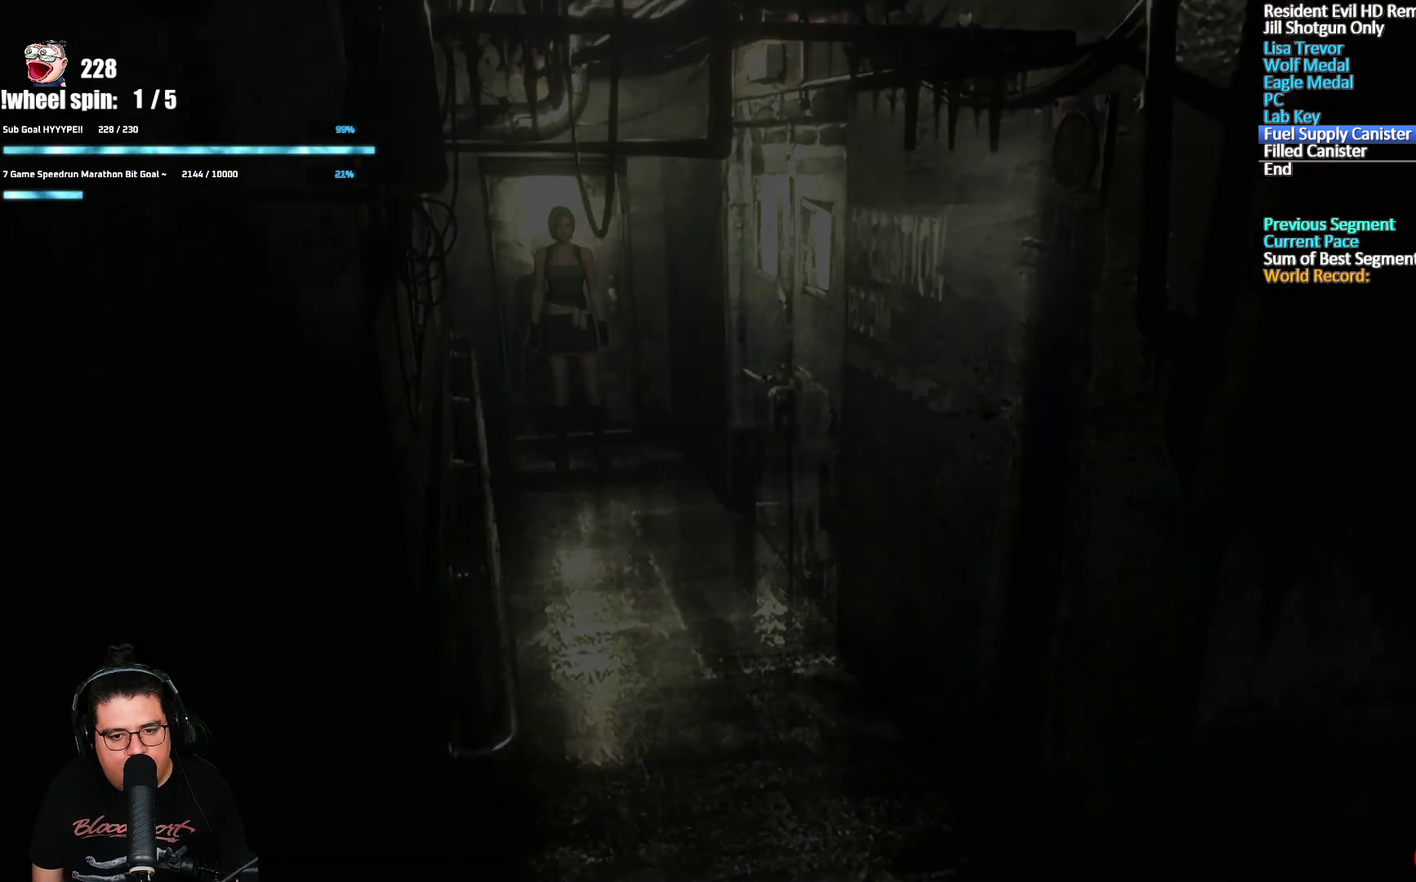
{"buttons": ["X", "DPAD_UP"], "left_stick": "center", "right_stick": "center", "events": []}
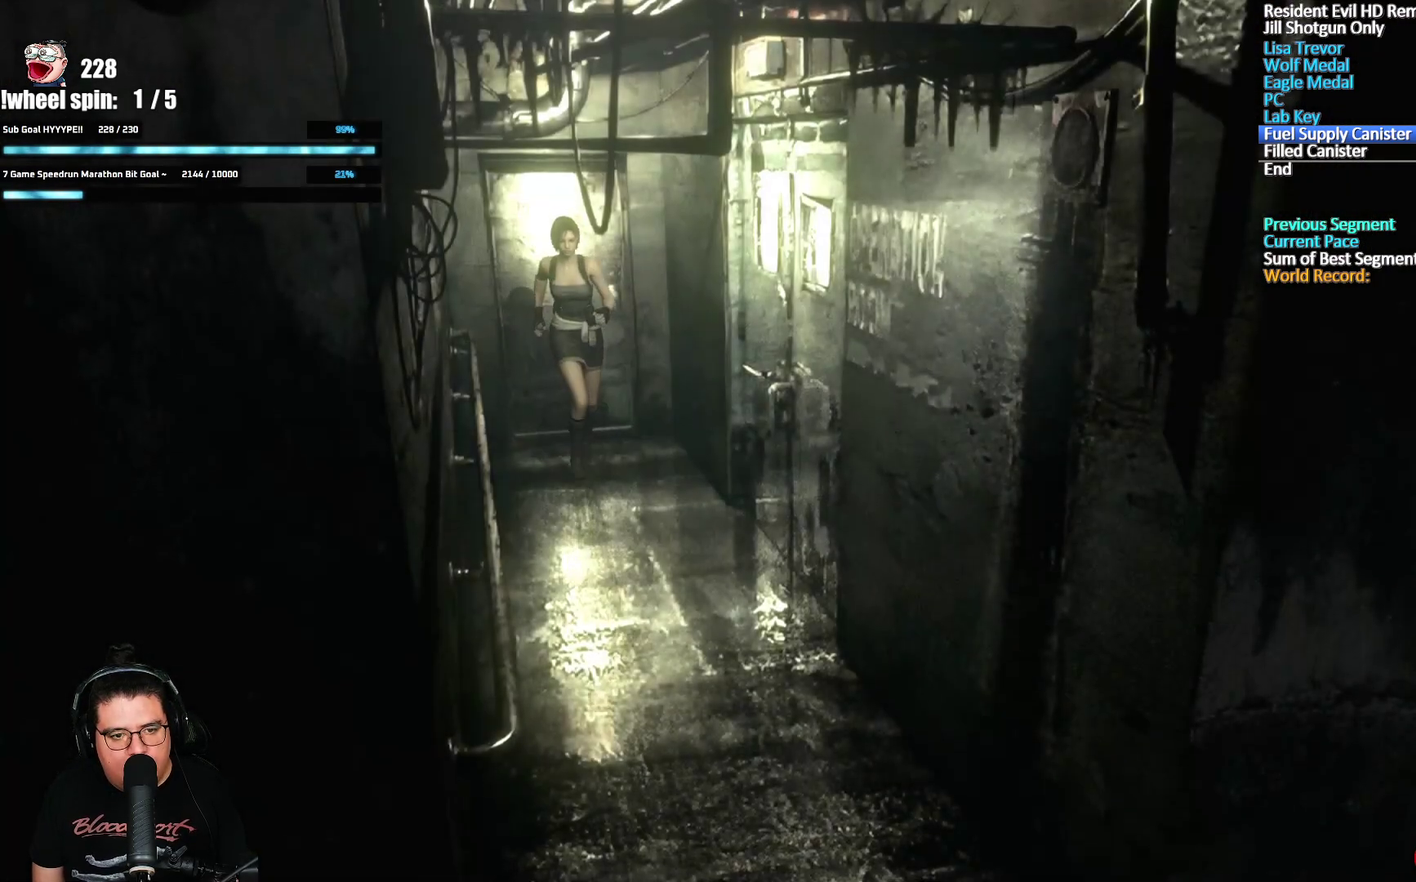
{"buttons": ["X", "DPAD_UP"], "left_stick": "center", "right_stick": "center", "events": []}
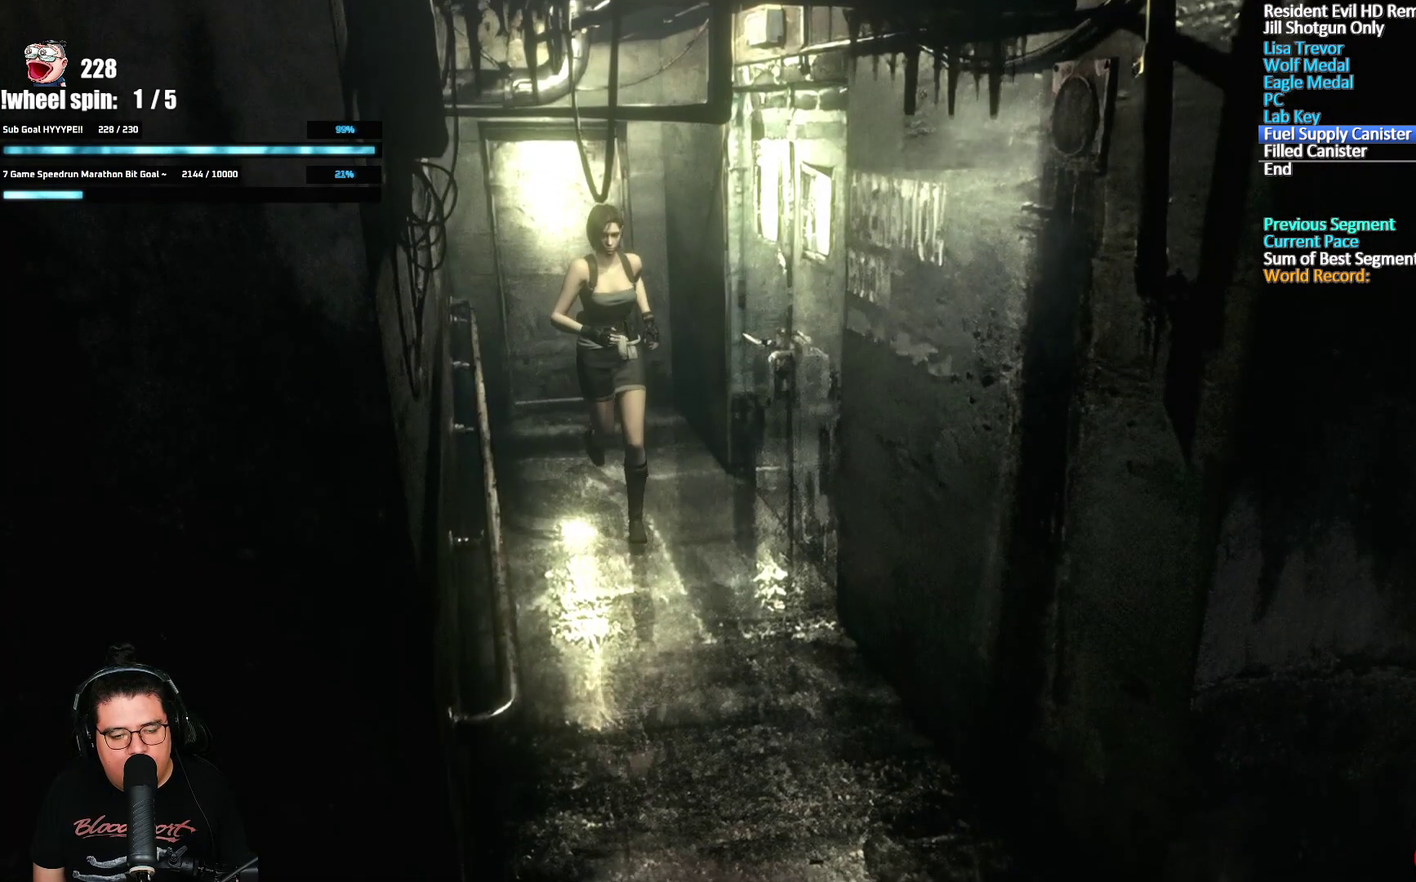
{"buttons": ["X", "DPAD_UP"], "left_stick": "center", "right_stick": "center", "events": []}
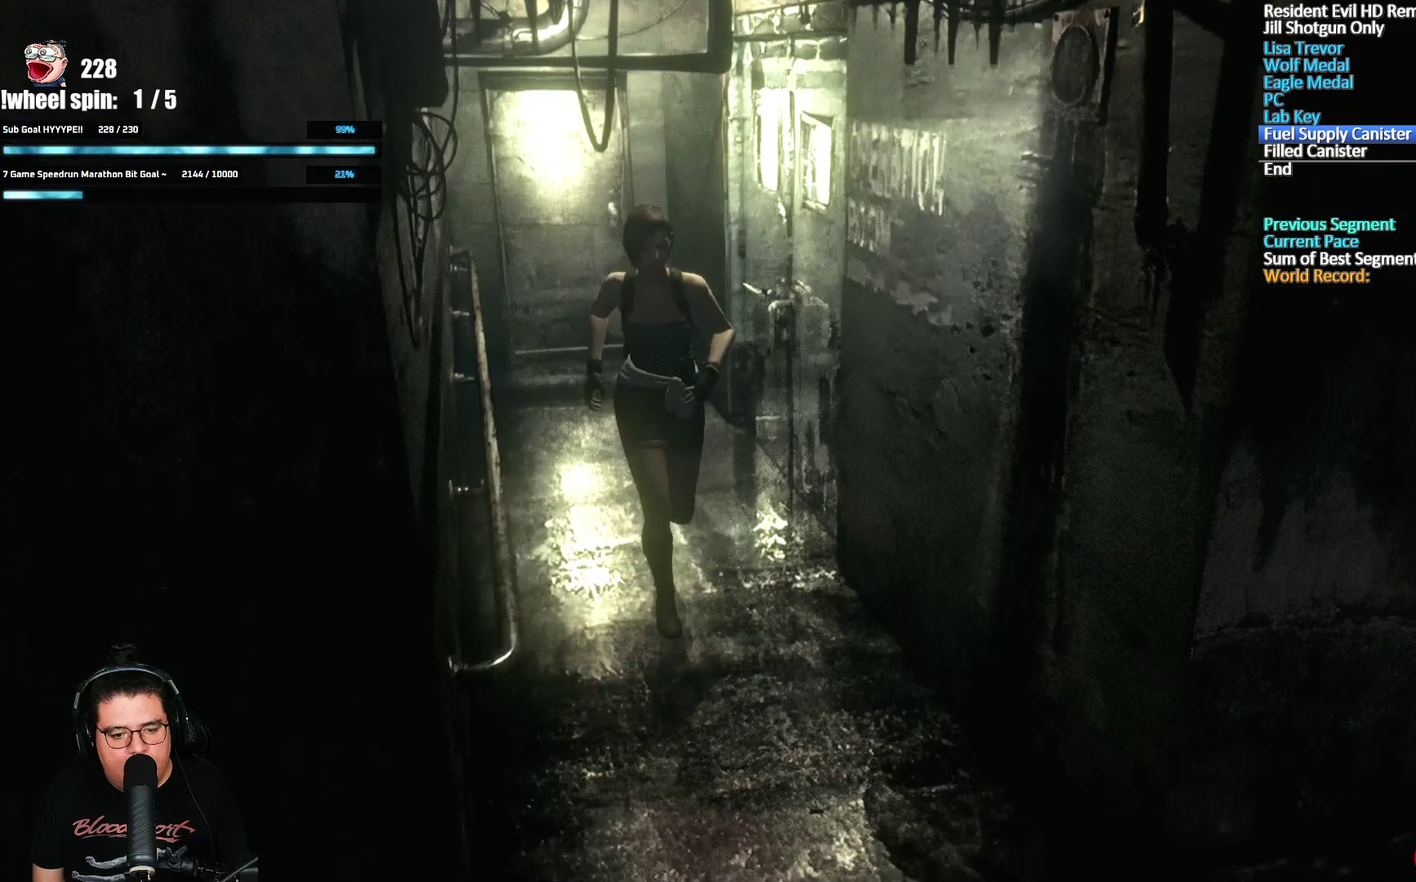
{"buttons": ["X", "DPAD_UP"], "left_stick": "center", "right_stick": "center", "events": [[350, "DPAD_RIGHT", "down"], [467, "DPAD_RIGHT", "up"]]}
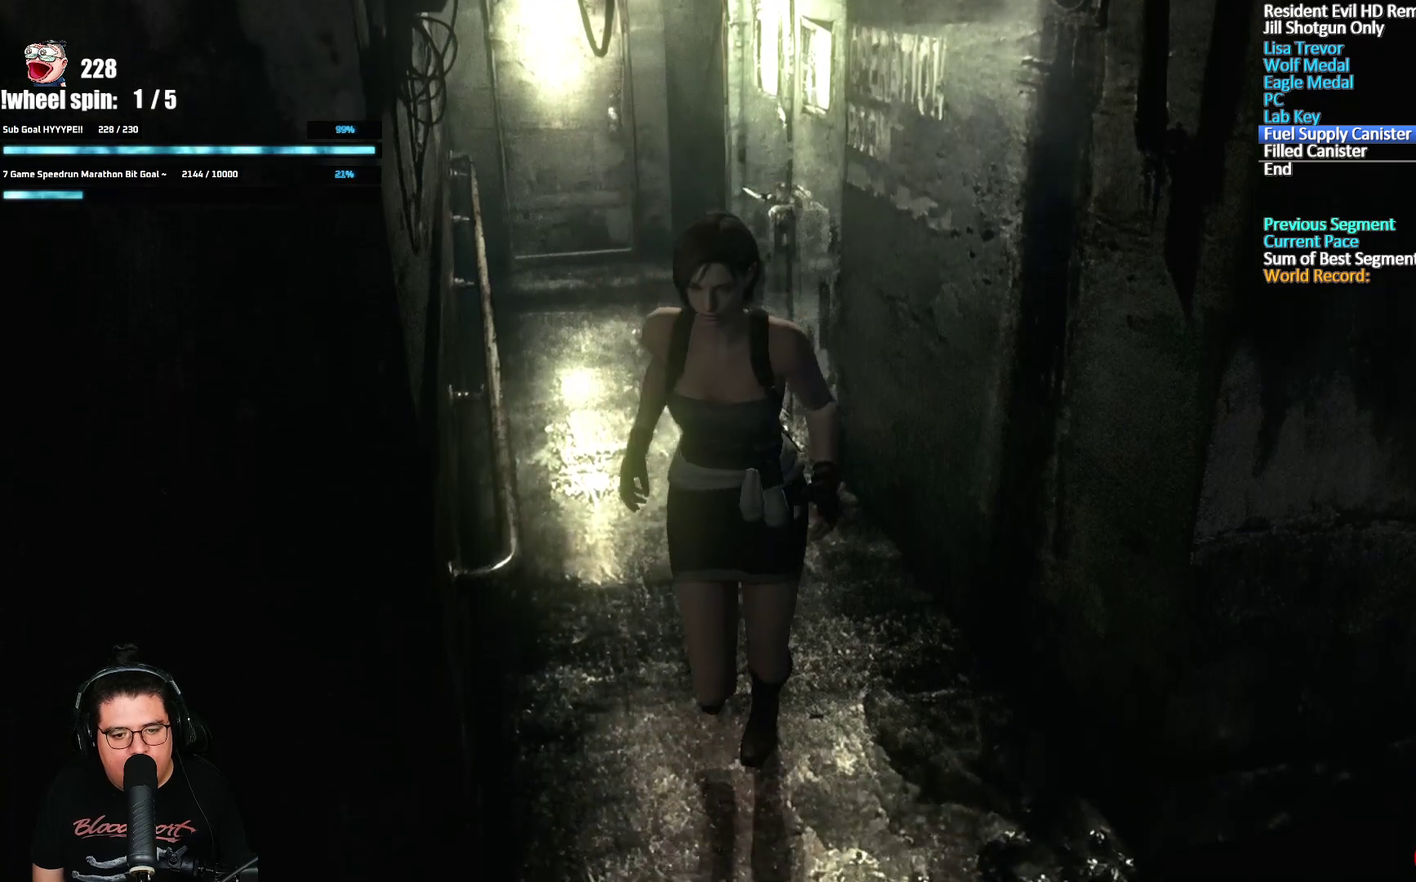
{"buttons": ["X", "DPAD_UP", "DPAD_RIGHT"], "left_stick": "center", "right_stick": "center", "events": [[433, "DPAD_RIGHT", "down"]]}
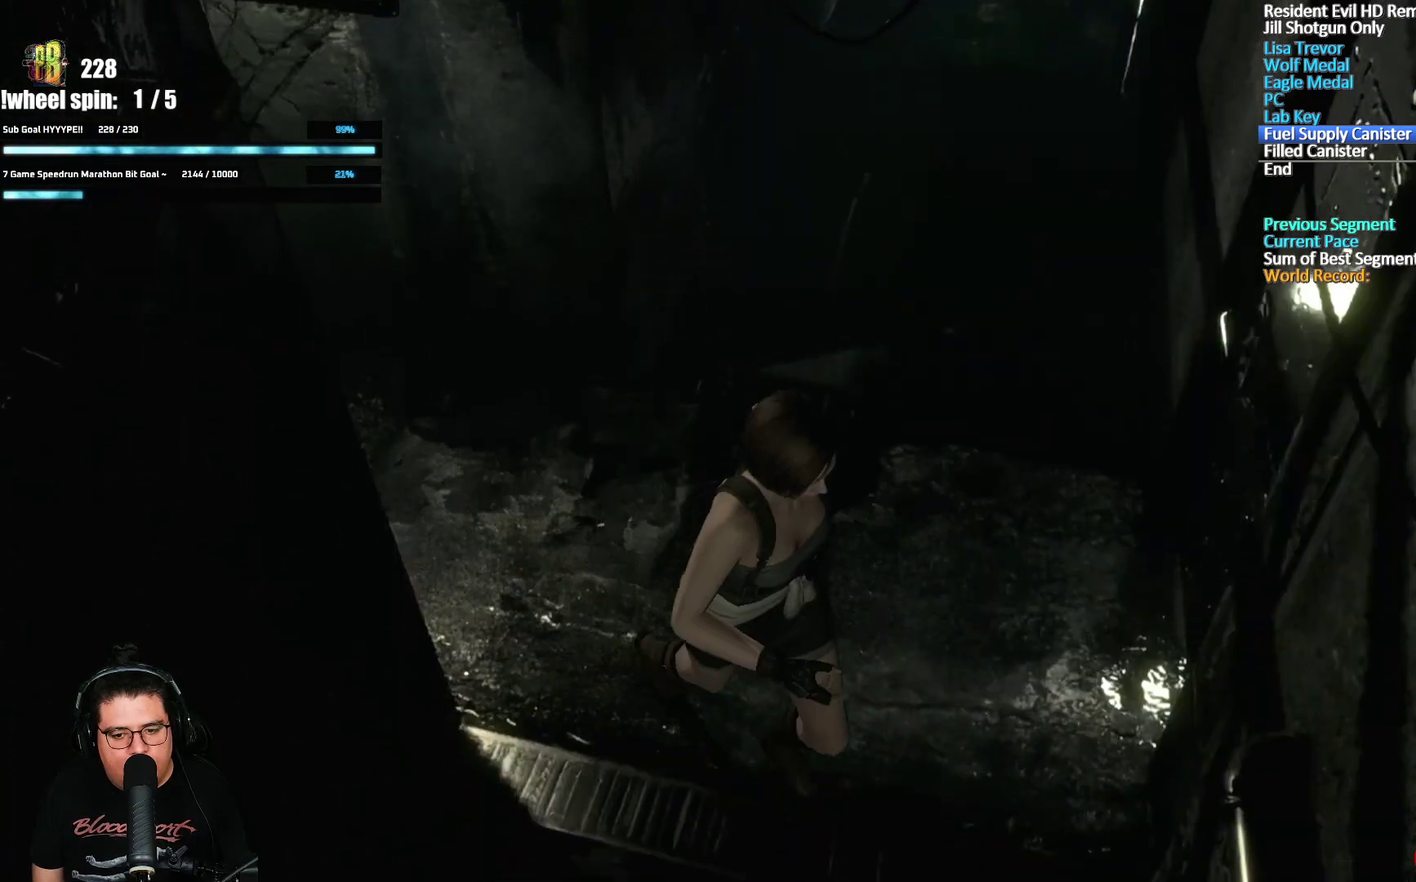
{"buttons": ["X", "DPAD_UP"], "left_stick": "center", "right_stick": "center", "events": [[150, "DPAD_RIGHT", "up"], [283, "DPAD_RIGHT", "down"], [433, "DPAD_RIGHT", "up"]]}